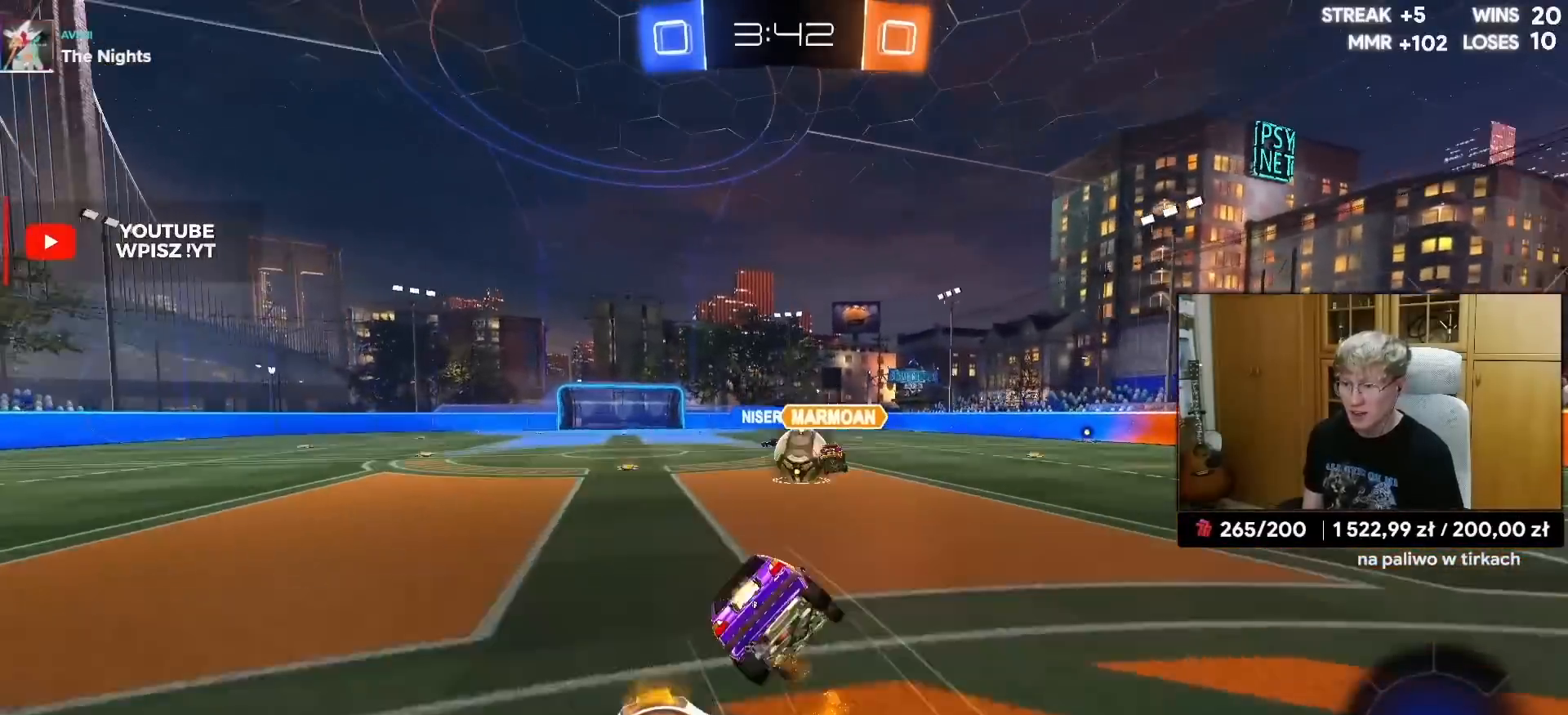
Gameplay with a controller (PlayStation layout); each line is a JSON object with the inputs held at the frame after it. "events" lists button and stick changes between this image and that frame as [ms after this image, input, new state], when the widget could be followed in between.
{"buttons": ["L1", "R2"], "left_stick": "down-left", "right_stick": "center", "events": [[283, "left_stick", "left"], [400, "R2", "down"], [400, "left_stick", "down-left"], [450, "R1", "up"]]}
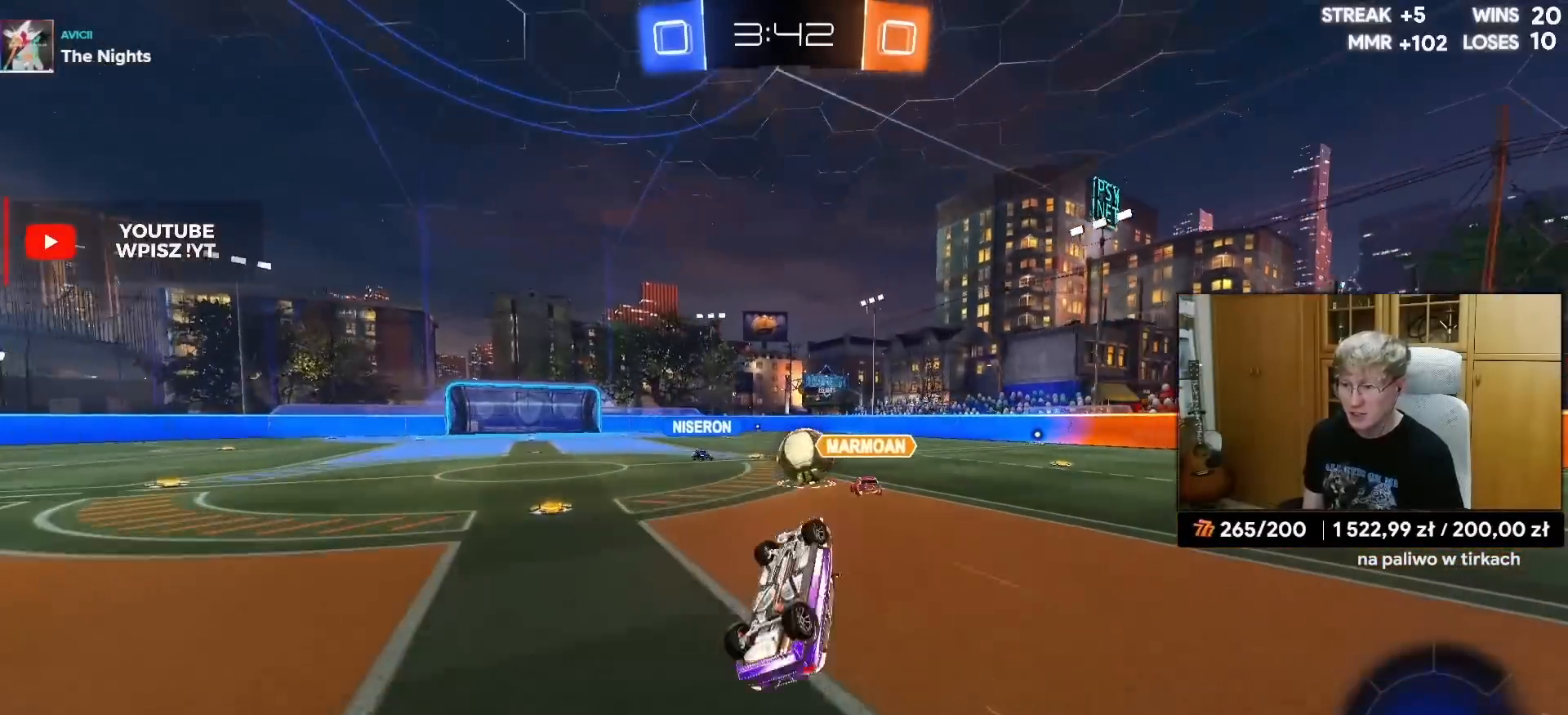
{"buttons": ["R2"], "left_stick": "left", "right_stick": "center", "events": [[100, "left_stick", "left"], [250, "left_stick", "center"], [283, "L1", "up"], [483, "left_stick", "left"]]}
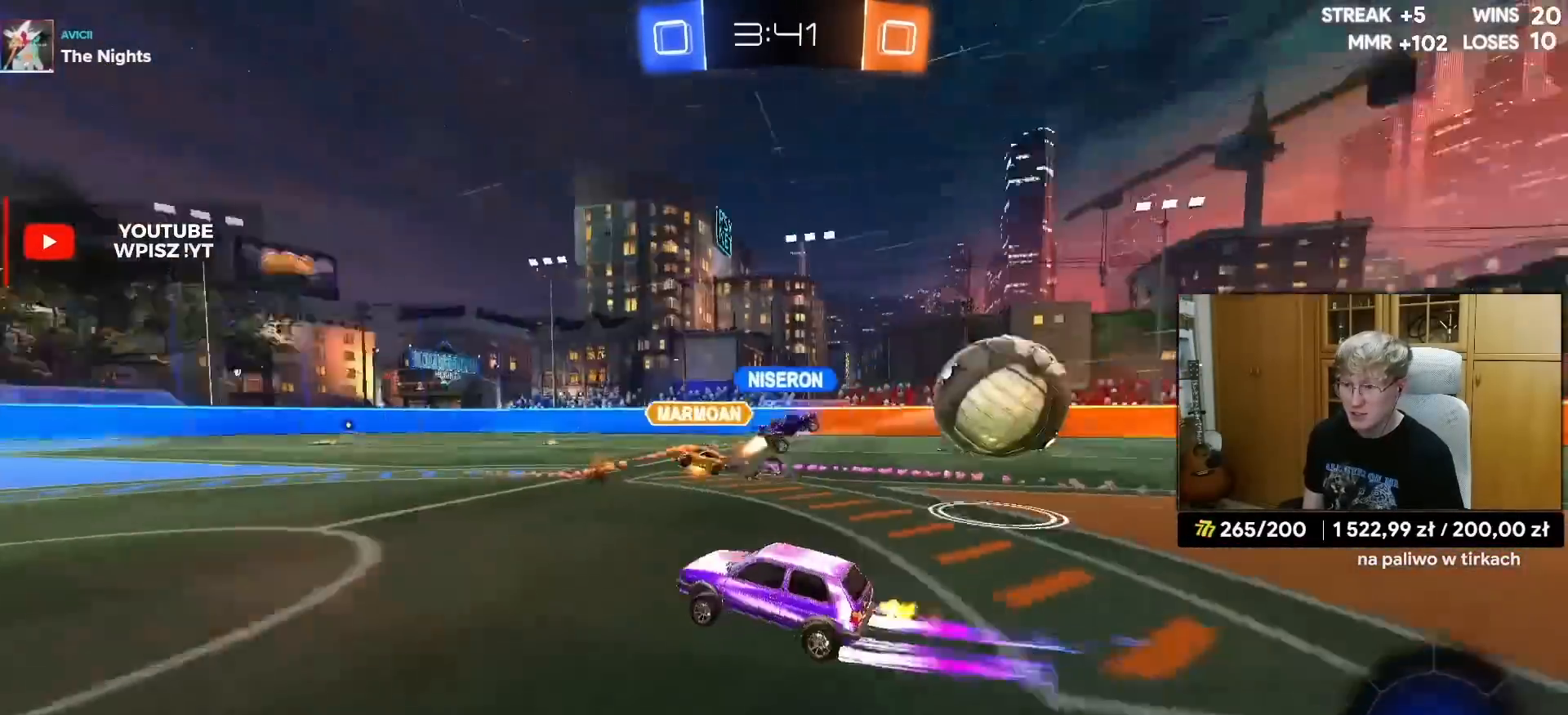
{"buttons": ["L1", "R2"], "left_stick": "left", "right_stick": "center", "events": [[450, "L1", "down"]]}
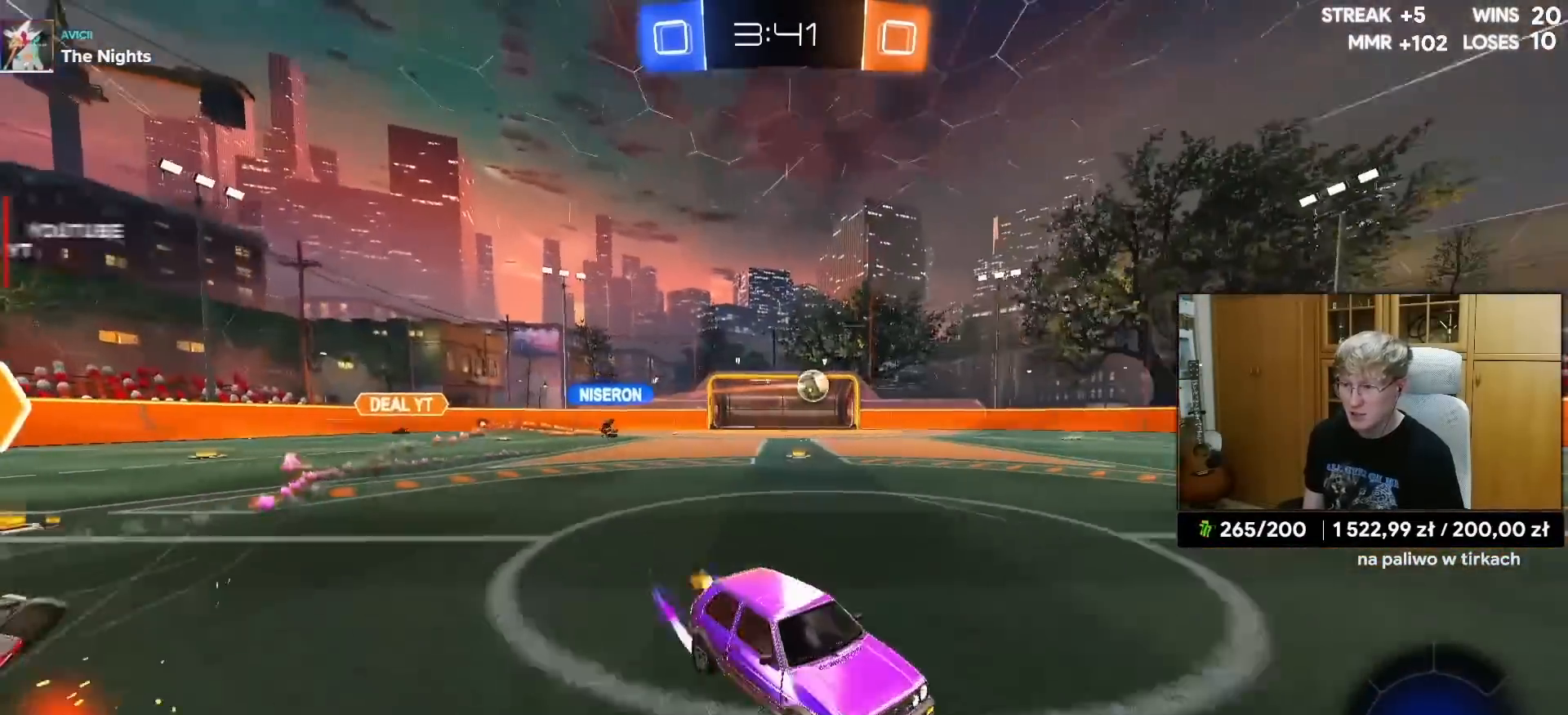
{"buttons": ["R1", "R2"], "left_stick": "center", "right_stick": "center", "events": [[33, "L1", "up"], [83, "R1", "down"], [367, "left_stick", "center"]]}
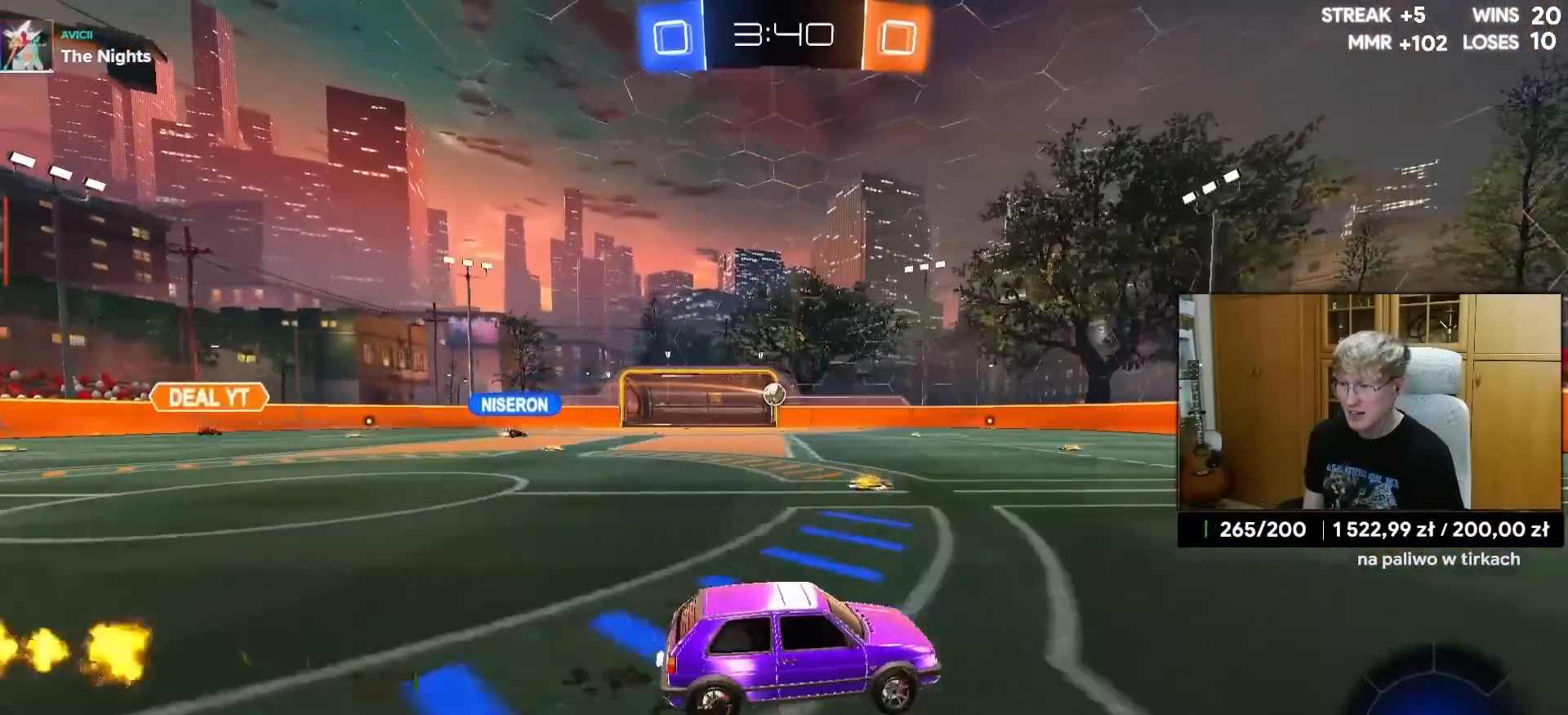
{"buttons": ["R1", "R2"], "left_stick": "center", "right_stick": "center", "events": [[100, "R1", "up"], [250, "left_stick", "left"], [300, "R1", "down"], [500, "left_stick", "center"]]}
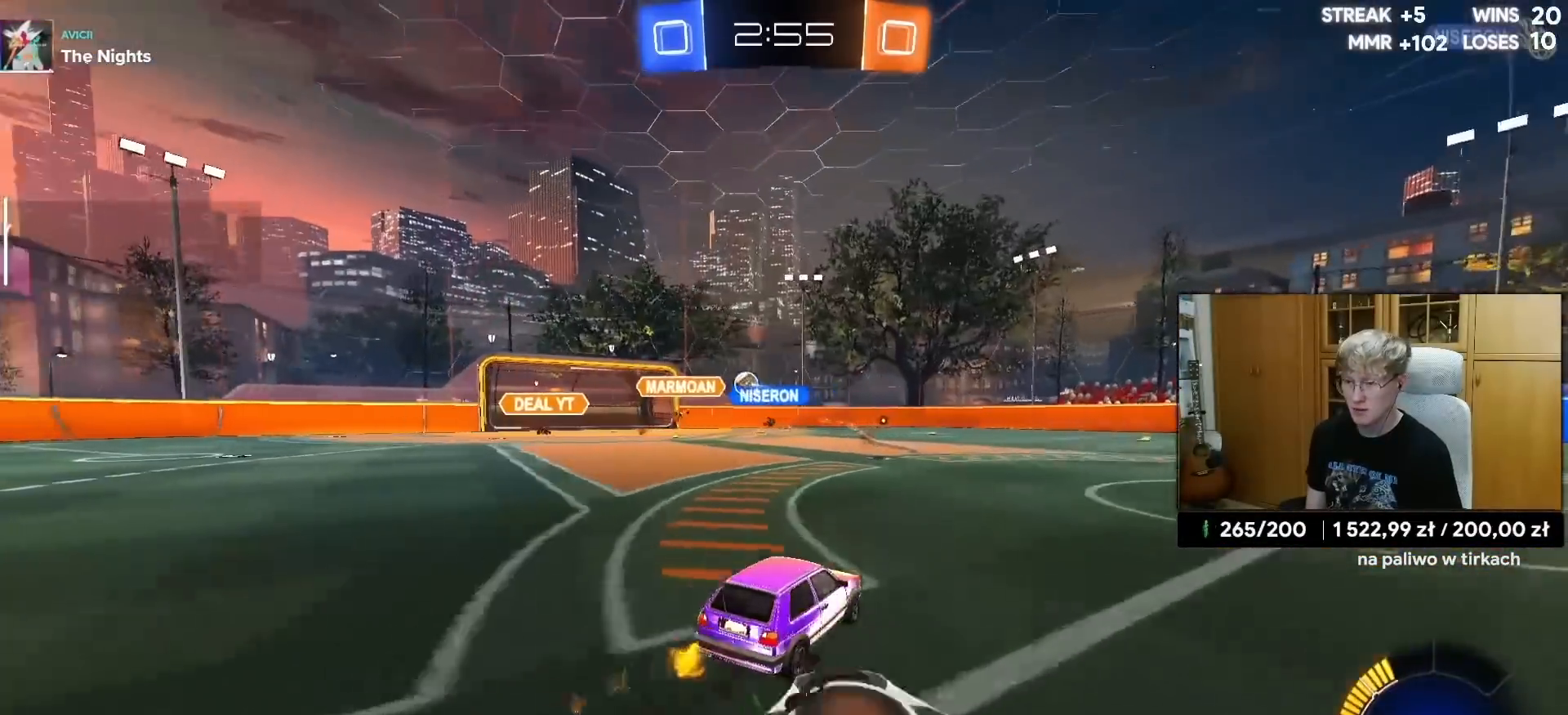
{"buttons": ["R2"], "left_stick": "center", "right_stick": "center", "events": [[17, "R1", "up"], [217, "R1", "down"], [233, "left_stick", "up-right"], [350, "R1", "up"], [400, "left_stick", "center"]]}
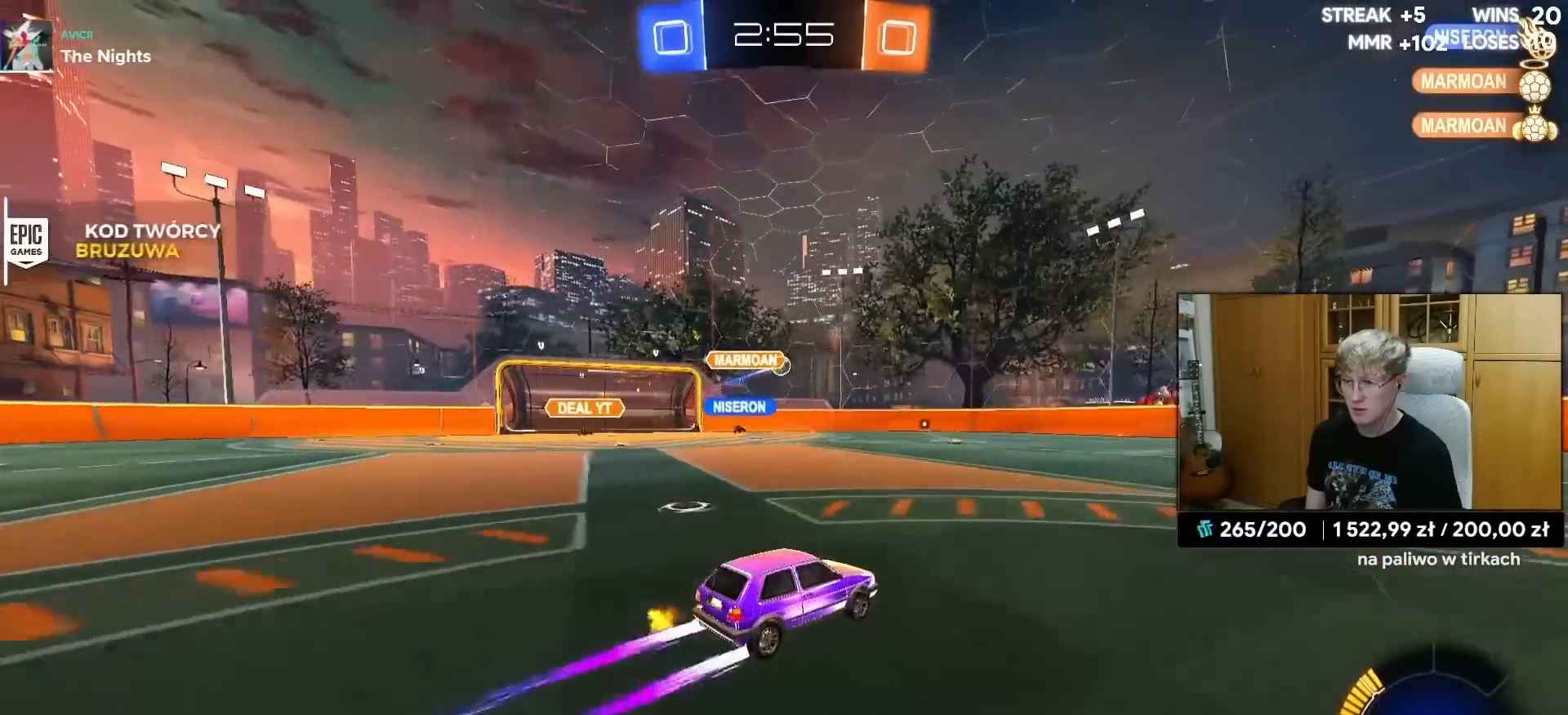
{"buttons": ["R2"], "left_stick": "right", "right_stick": "center", "events": [[200, "left_stick", "right"]]}
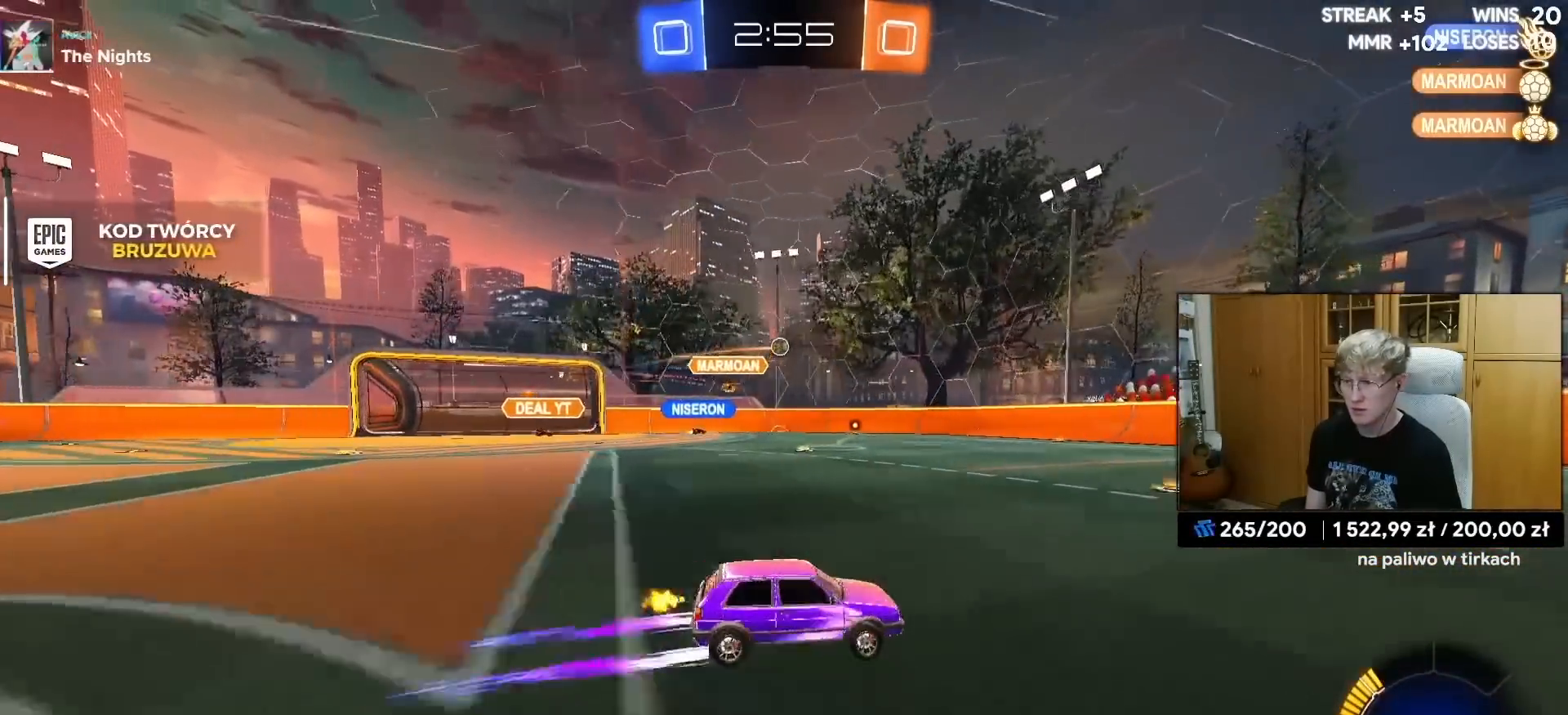
{"buttons": ["R2"], "left_stick": "left", "right_stick": "center", "events": [[17, "left_stick", "center"], [350, "left_stick", "left"]]}
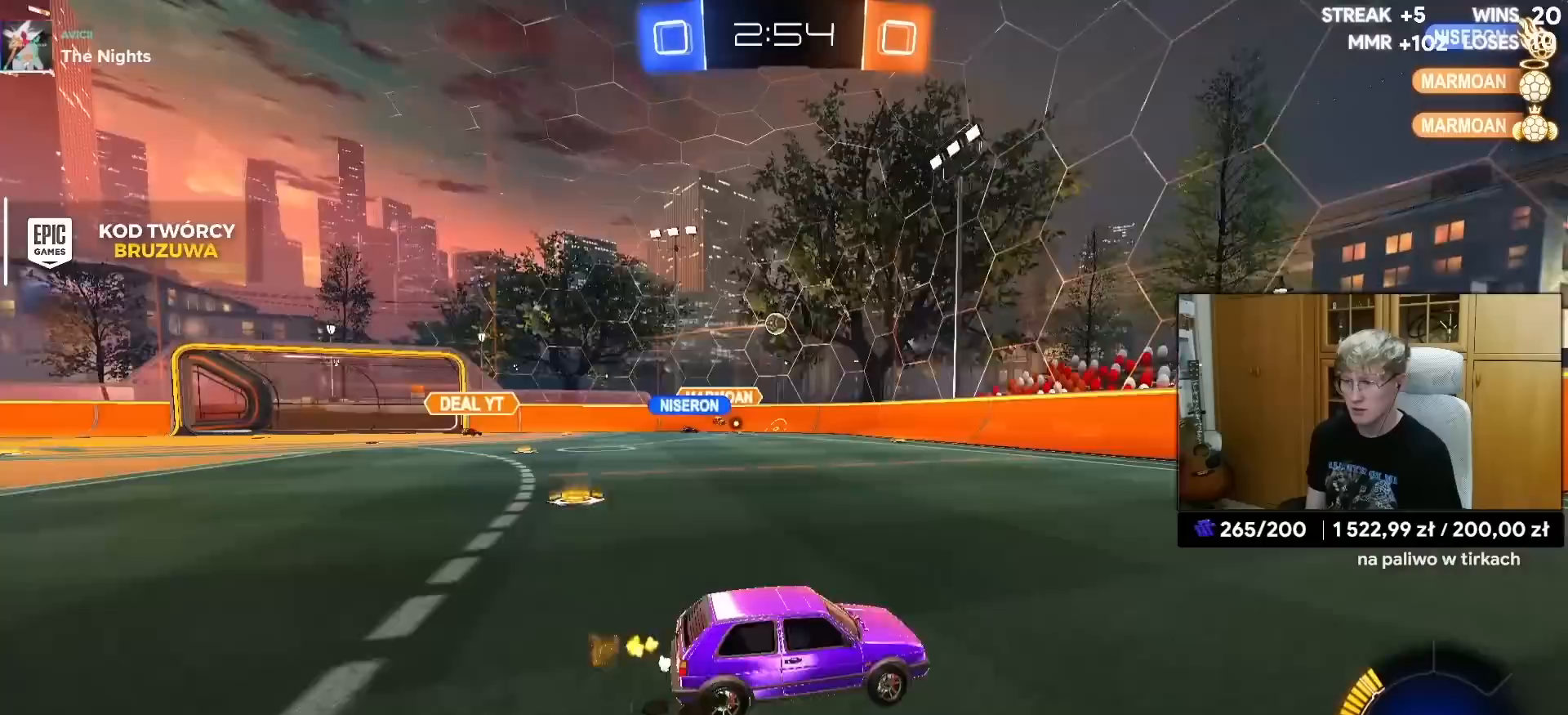
{"buttons": ["R2"], "left_stick": "left", "right_stick": "center", "events": []}
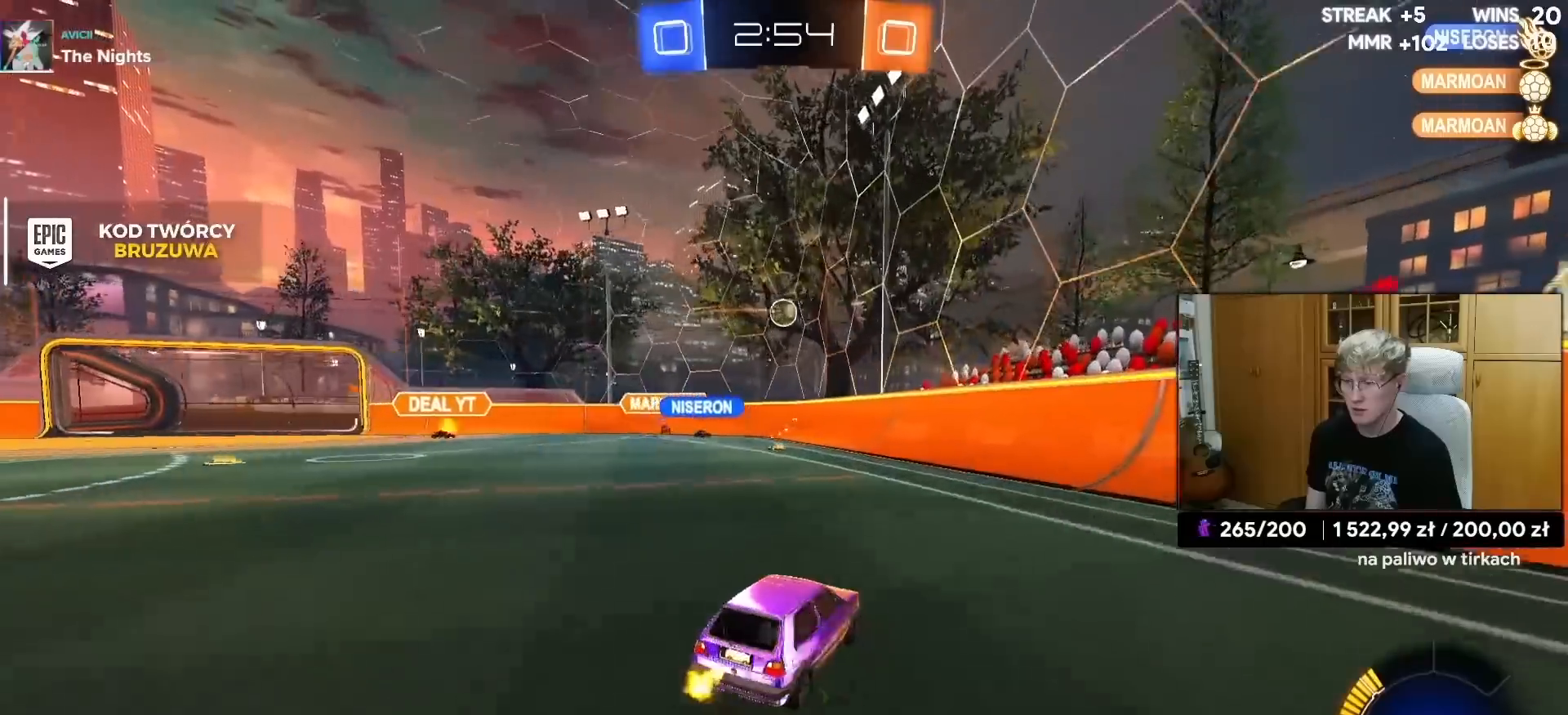
{"buttons": ["CROSS", "R1", "R2"], "left_stick": "center", "right_stick": "center", "events": [[267, "left_stick", "center"], [333, "R1", "down"], [467, "CROSS", "down"]]}
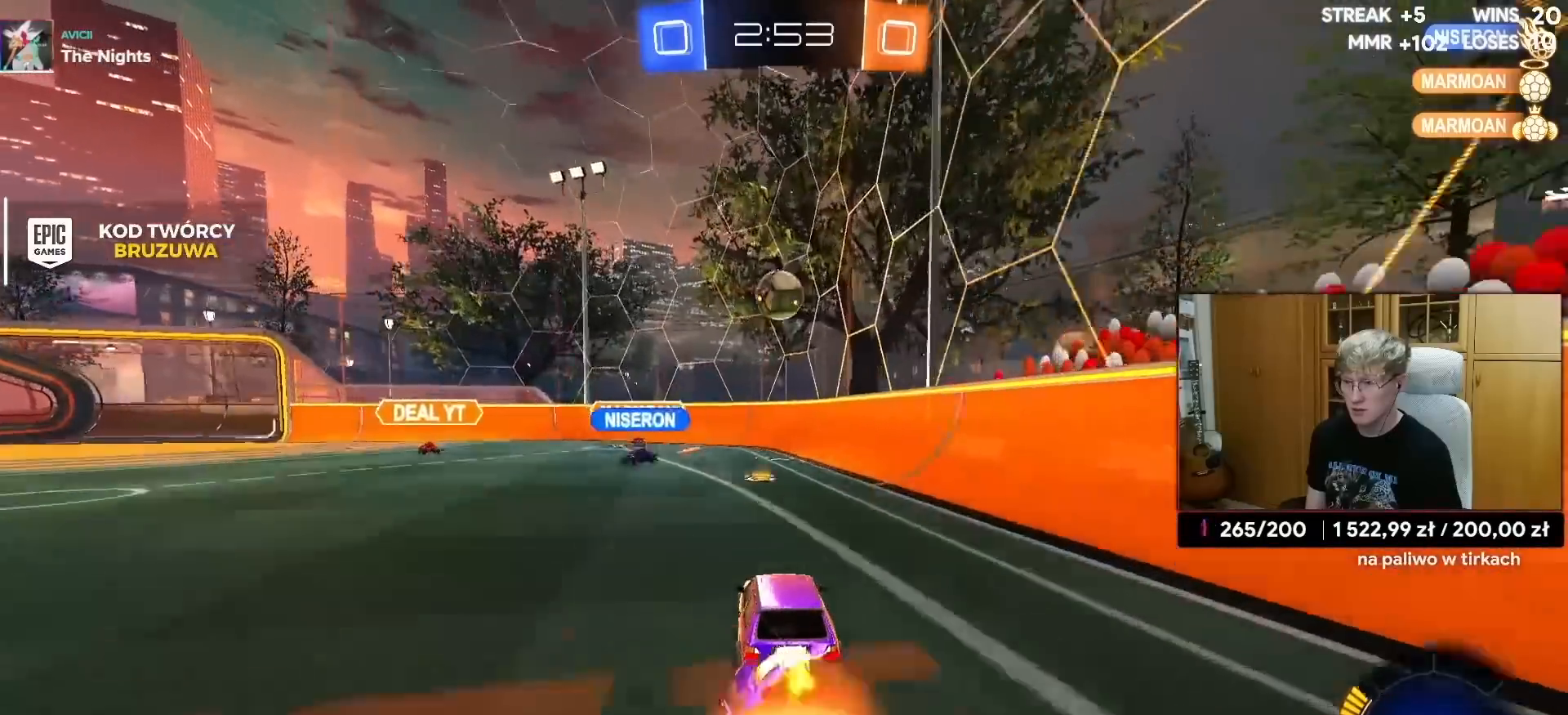
{"buttons": ["R1"], "left_stick": "center", "right_stick": "center", "events": [[33, "R2", "up"], [50, "left_stick", "down-left"], [150, "CROSS", "up"], [150, "left_stick", "center"], [317, "CROSS", "down"], [450, "CROSS", "up"]]}
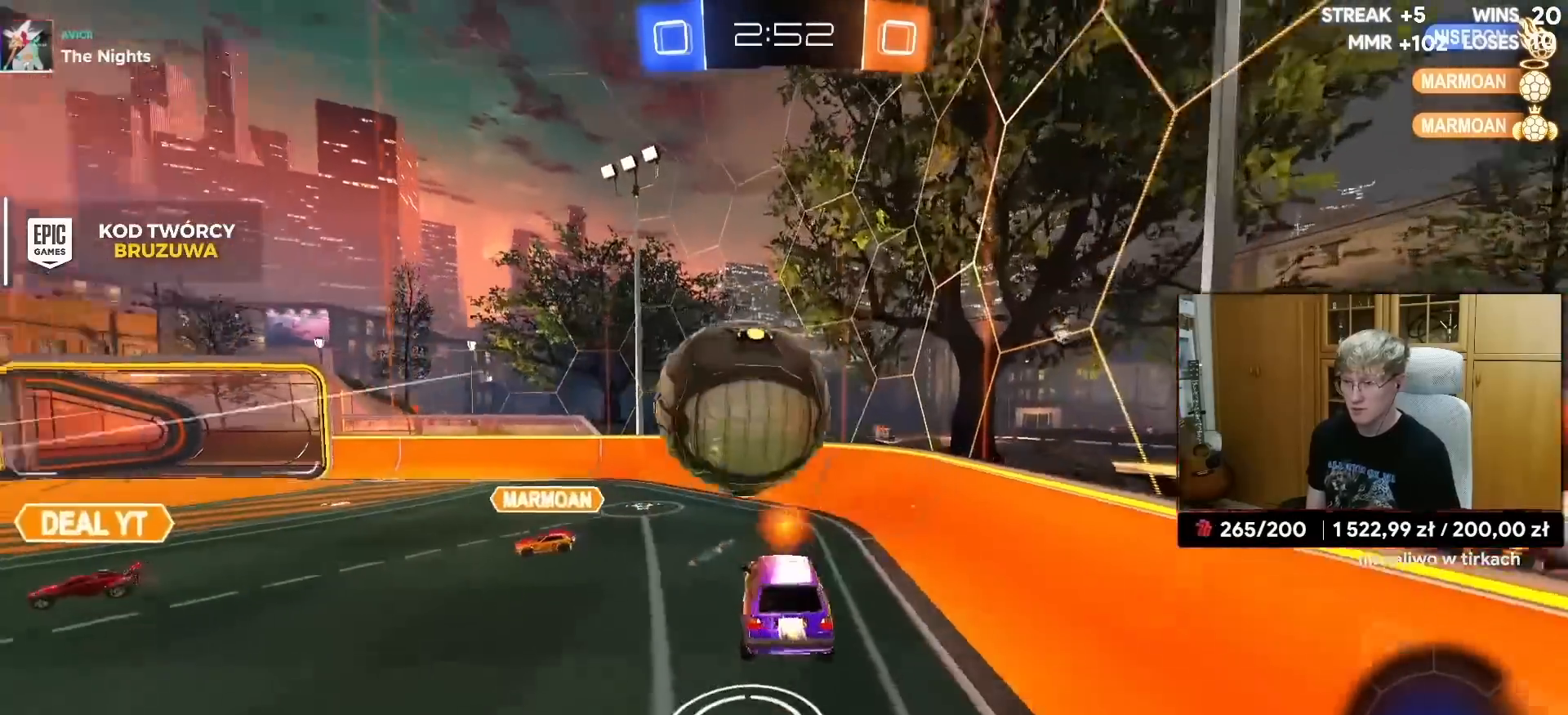
{"buttons": ["R2"], "left_stick": "up-left", "right_stick": "center", "events": [[167, "R1", "up"], [200, "L1", "down"], [200, "left_stick", "down-left"], [333, "L1", "up"], [333, "R2", "down"], [500, "left_stick", "up-left"]]}
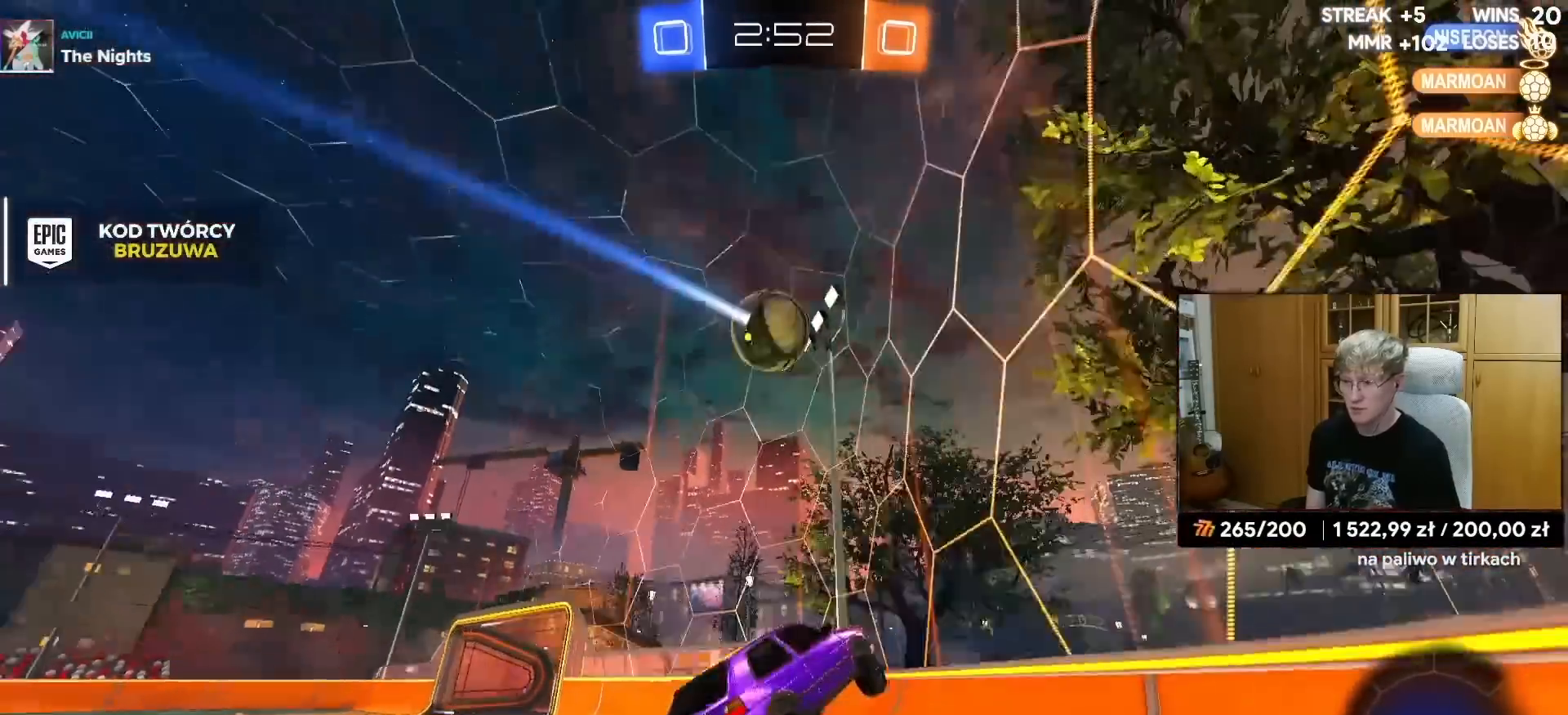
{"buttons": ["R2"], "left_stick": "left", "right_stick": "center", "events": [[200, "left_stick", "left"], [383, "L1", "down"], [500, "L1", "up"]]}
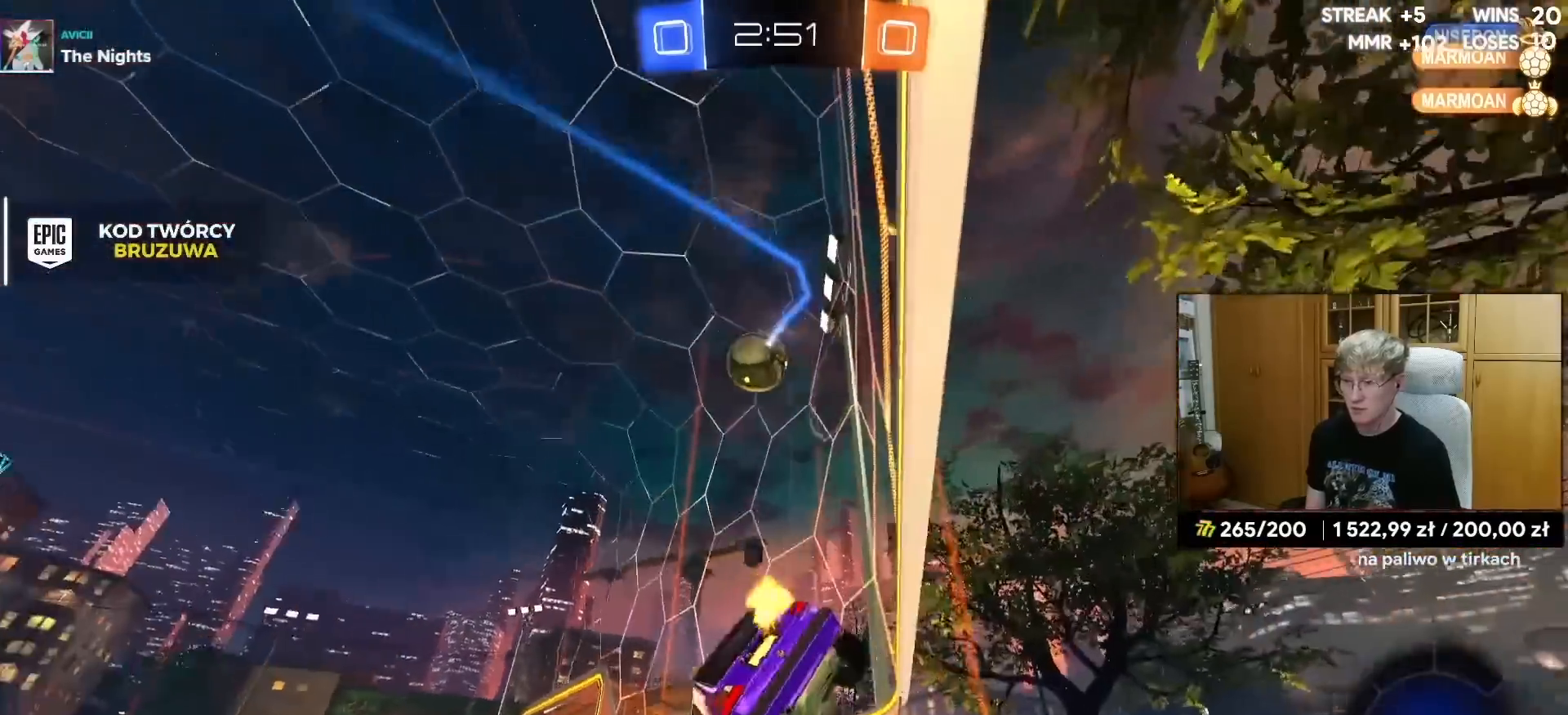
{"buttons": ["R1", "R2"], "left_stick": "left", "right_stick": "center", "events": [[467, "R1", "down"]]}
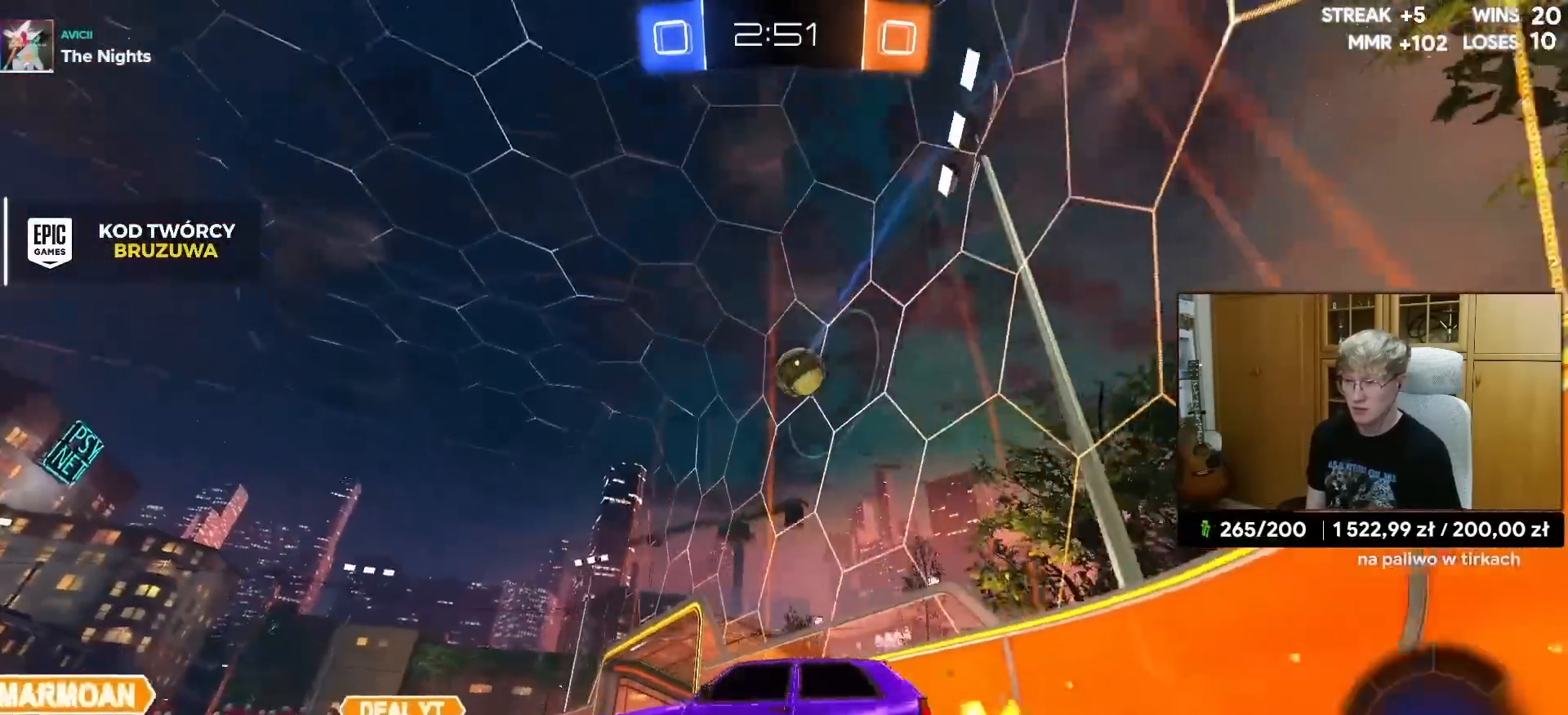
{"buttons": ["CROSS", "L1", "R1"], "left_stick": "left", "right_stick": "center", "events": [[233, "left_stick", "center"], [317, "CROSS", "down"], [367, "L1", "down"], [383, "CROSS", "up"], [383, "left_stick", "up-left"], [417, "R2", "up"], [450, "CROSS", "down"], [483, "left_stick", "left"]]}
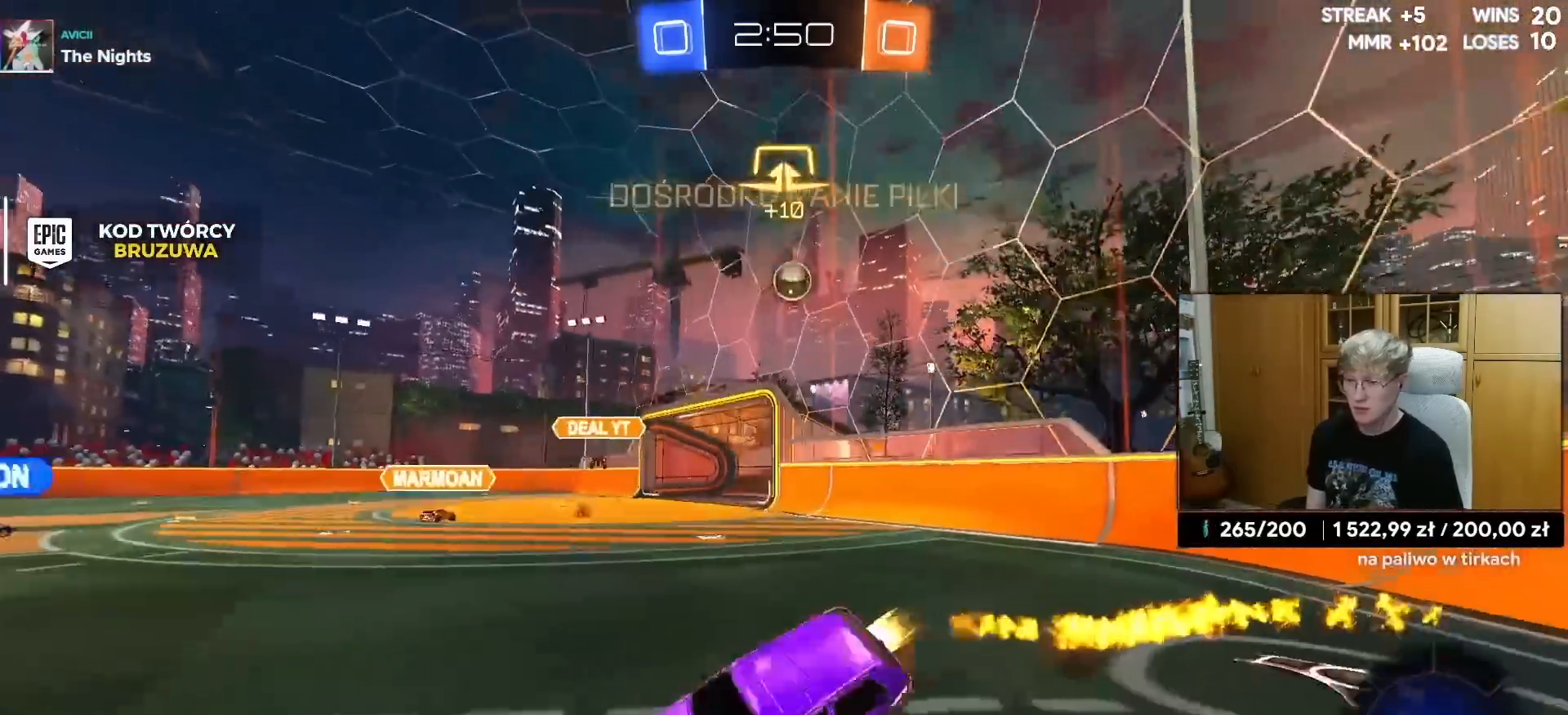
{"buttons": ["L1"], "left_stick": "down-left", "right_stick": "center", "events": [[17, "left_stick", "down-left"], [50, "CROSS", "up"], [150, "left_stick", "left"], [217, "R1", "up"], [350, "left_stick", "down-left"]]}
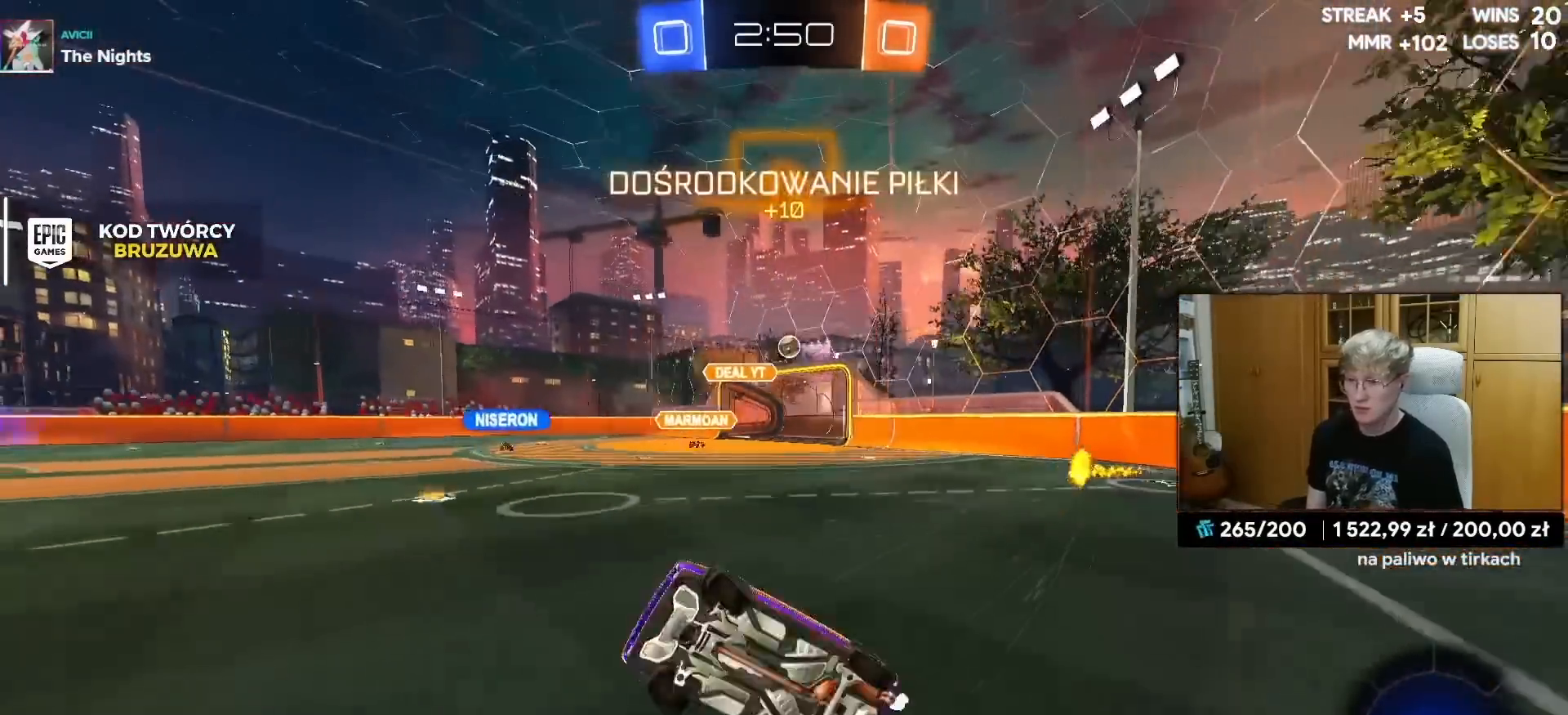
{"buttons": ["R2"], "left_stick": "center", "right_stick": "center", "events": [[200, "L1", "up"], [200, "R2", "down"], [233, "left_stick", "center"]]}
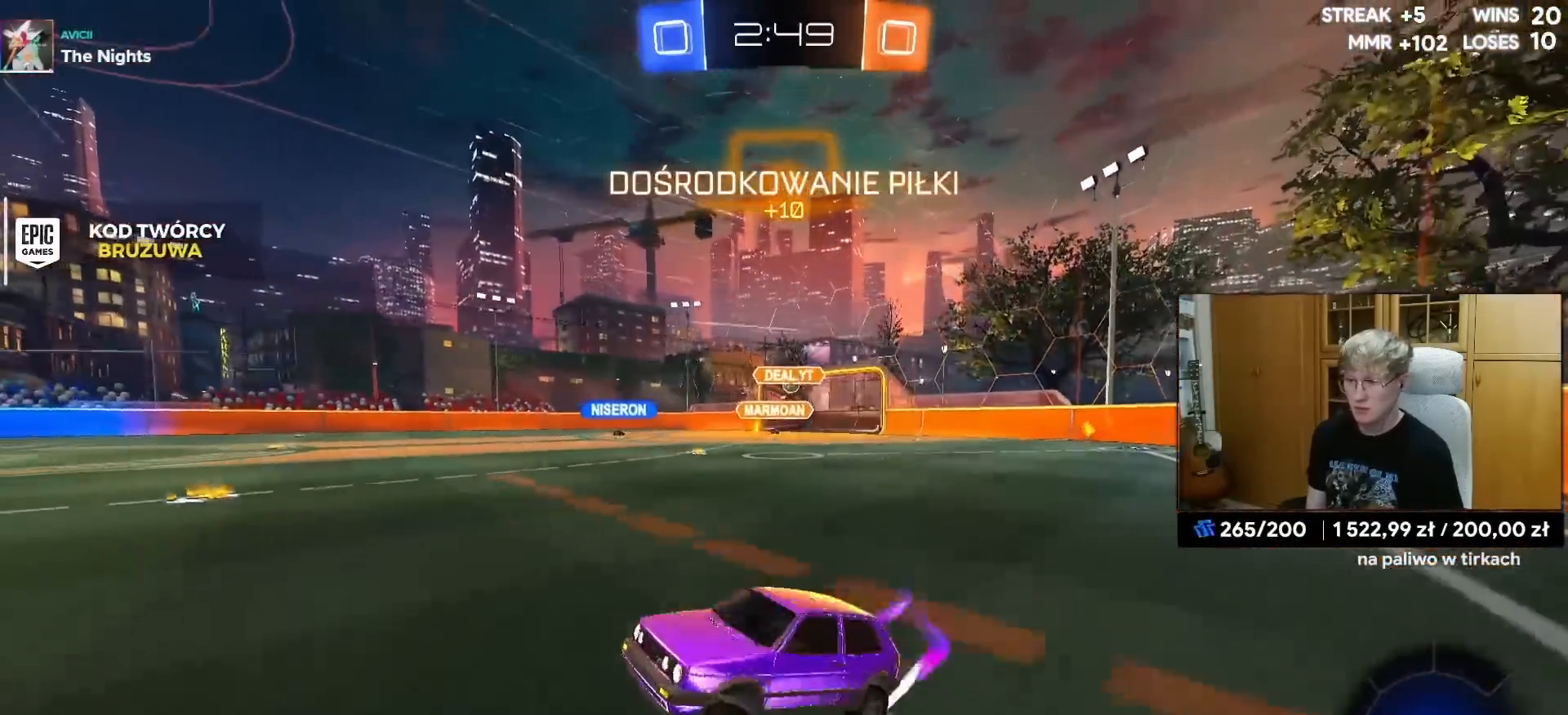
{"buttons": ["R2"], "left_stick": "right", "right_stick": "center", "events": [[500, "left_stick", "right"]]}
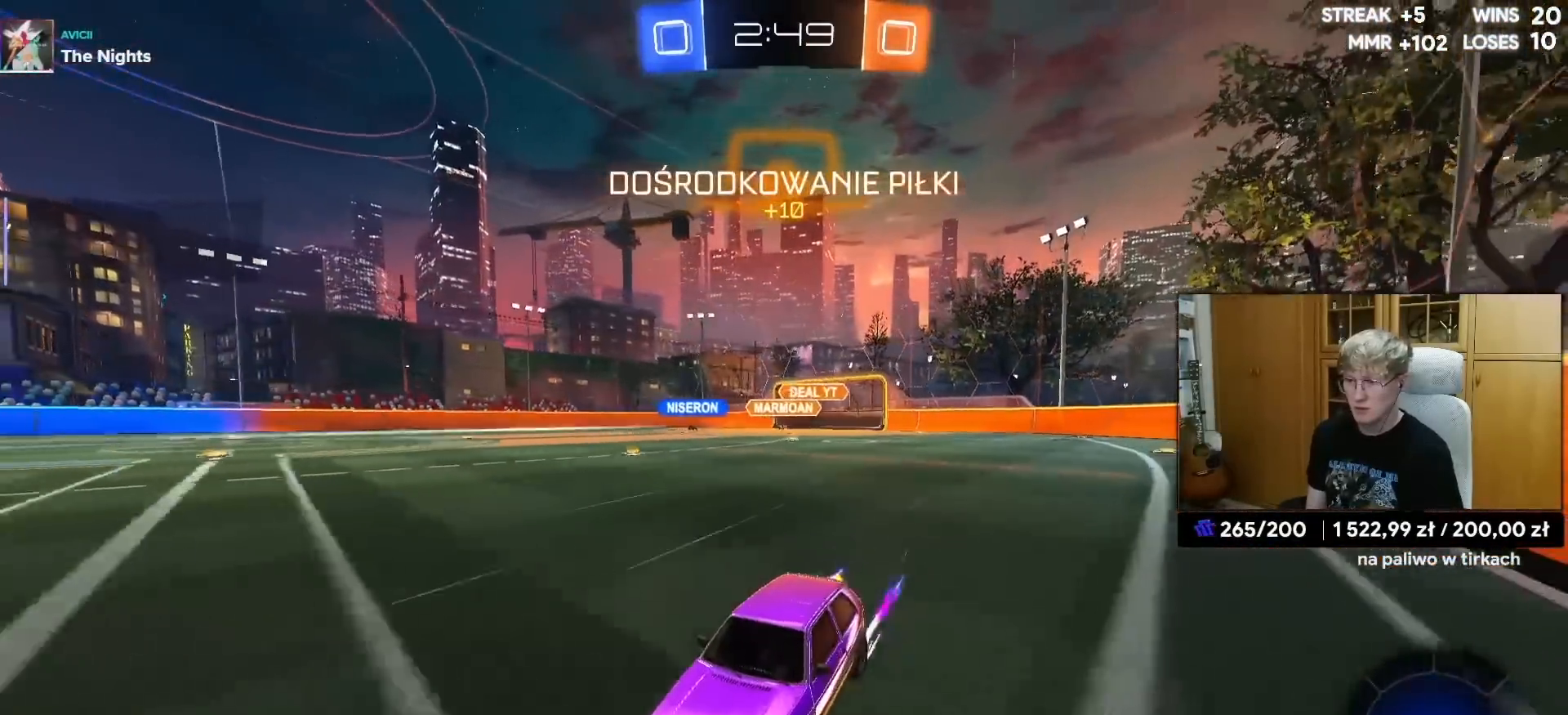
{"buttons": ["R2"], "left_stick": "center", "right_stick": "center", "events": [[300, "left_stick", "center"]]}
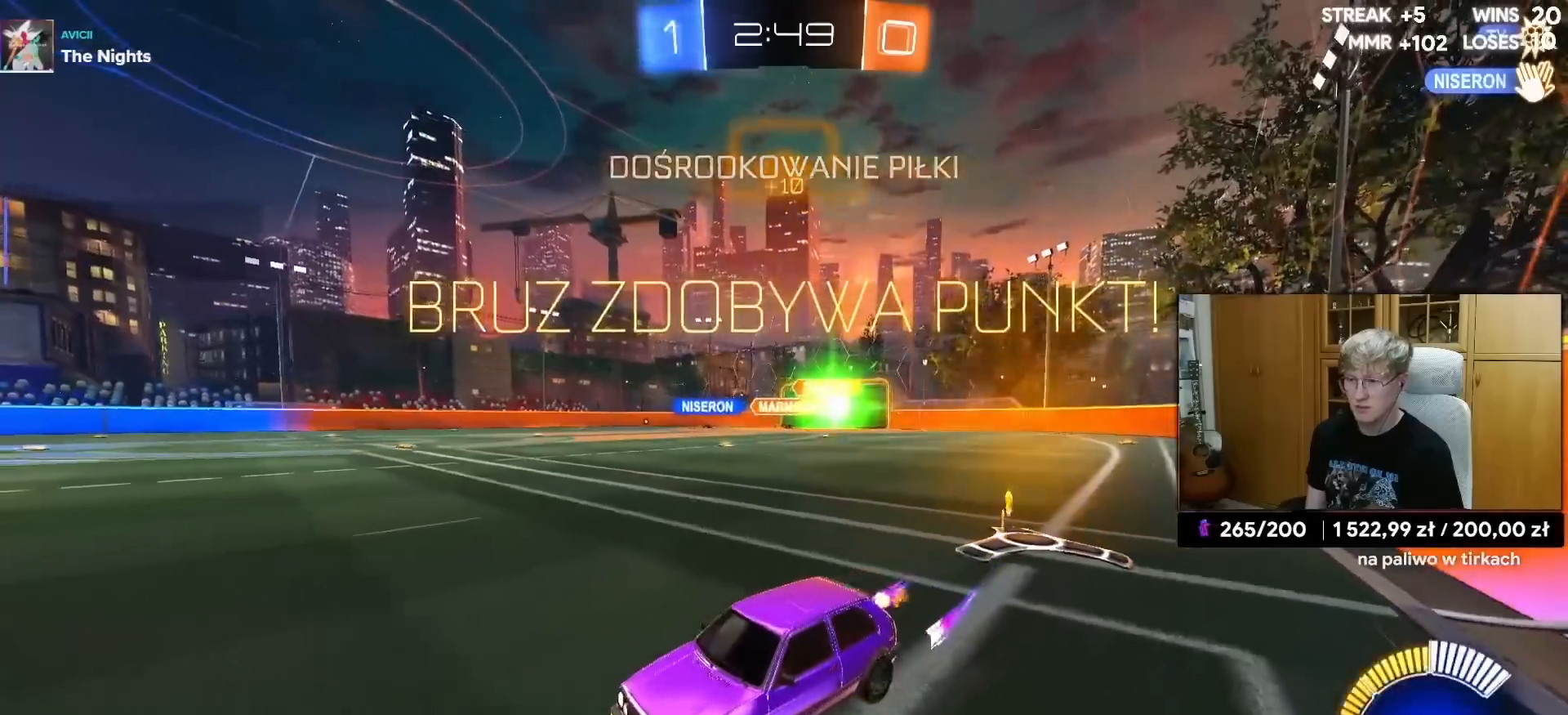
{"buttons": [], "left_stick": "center", "right_stick": "center", "events": [[150, "R2", "up"]]}
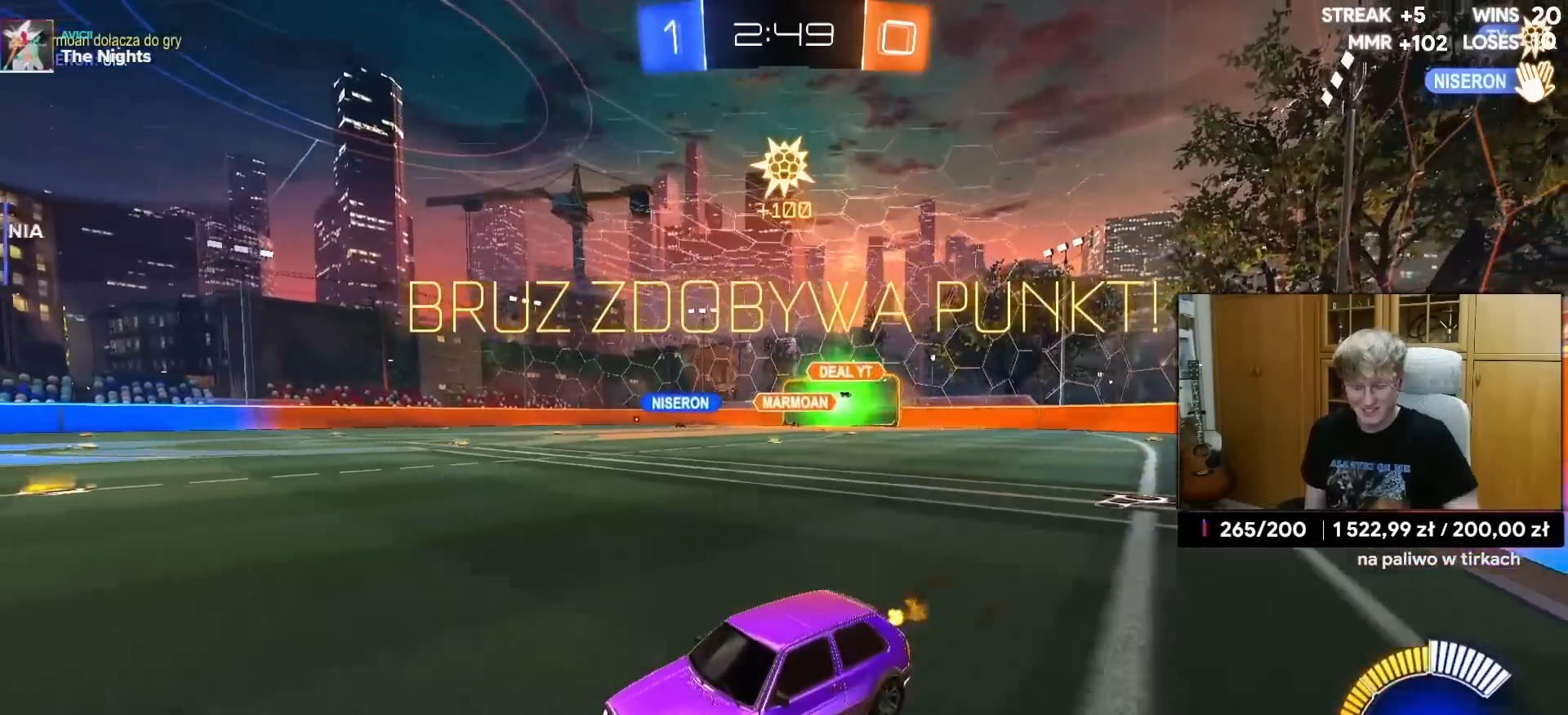
{"buttons": ["R2"], "left_stick": "center", "right_stick": "center", "events": [[383, "L1", "down"], [383, "R1", "down"], [383, "R2", "down"], [383, "left_stick", "down-left"], [467, "left_stick", "center"], [500, "L1", "up"], [500, "R1", "up"]]}
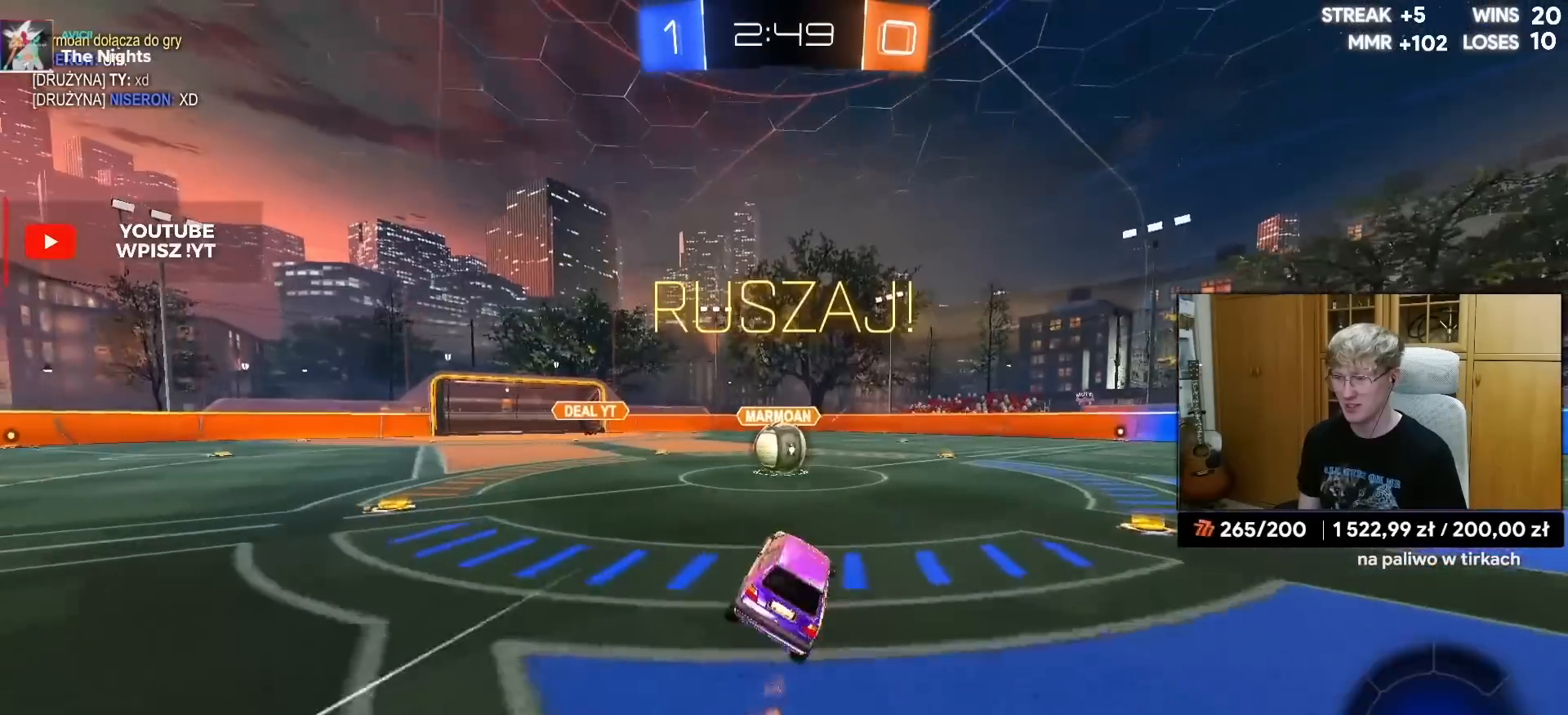
{"buttons": ["L1", "R2"], "left_stick": "up-right", "right_stick": "center", "events": [[200, "left_stick", "left"], [317, "CROSS", "down"], [367, "L1", "down"], [383, "left_stick", "up-right"], [400, "CROSS", "up"]]}
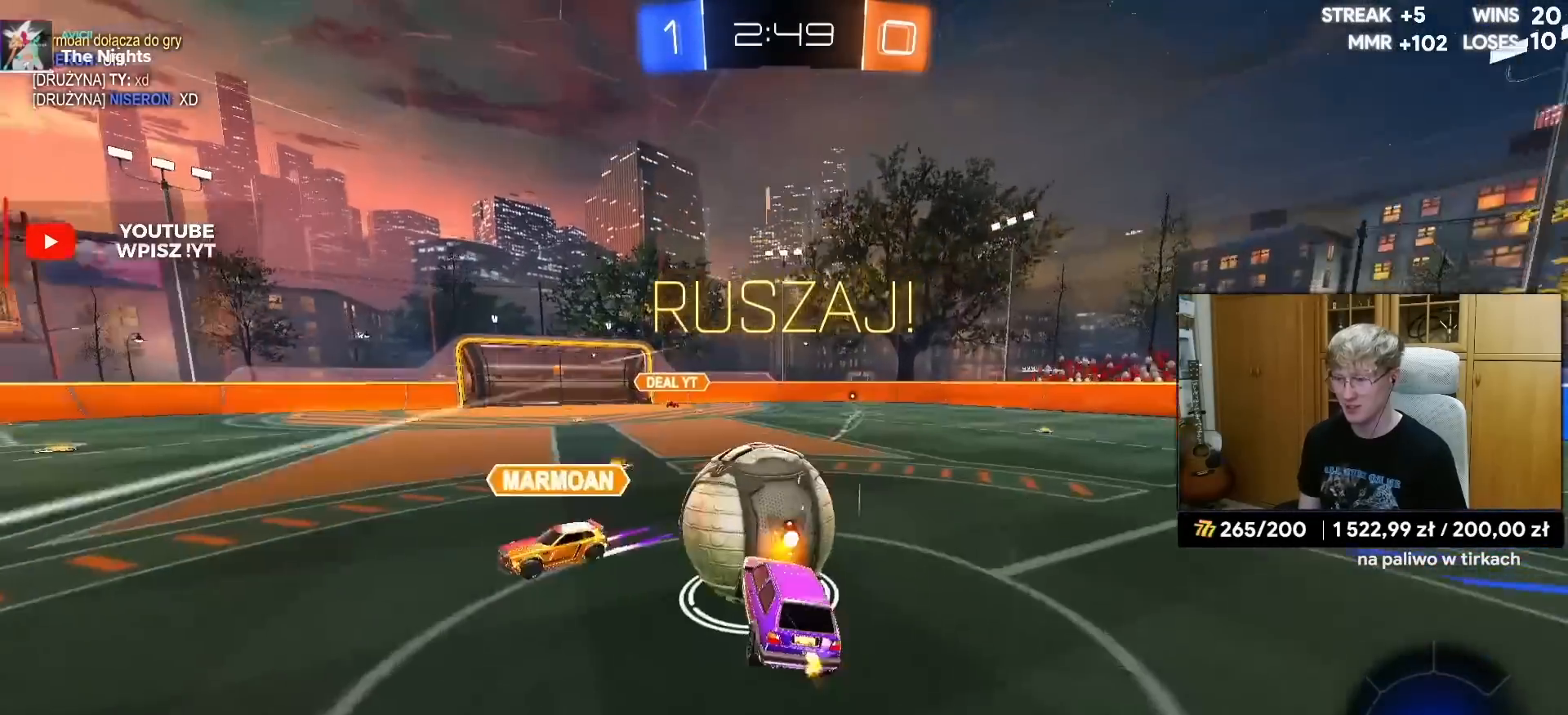
{"buttons": ["L1", "R2"], "left_stick": "left", "right_stick": "center", "events": [[17, "left_stick", "right"], [33, "CROSS", "down"], [100, "CROSS", "up"], [283, "left_stick", "center"], [317, "R2", "up"], [333, "left_stick", "left"], [450, "R2", "down"]]}
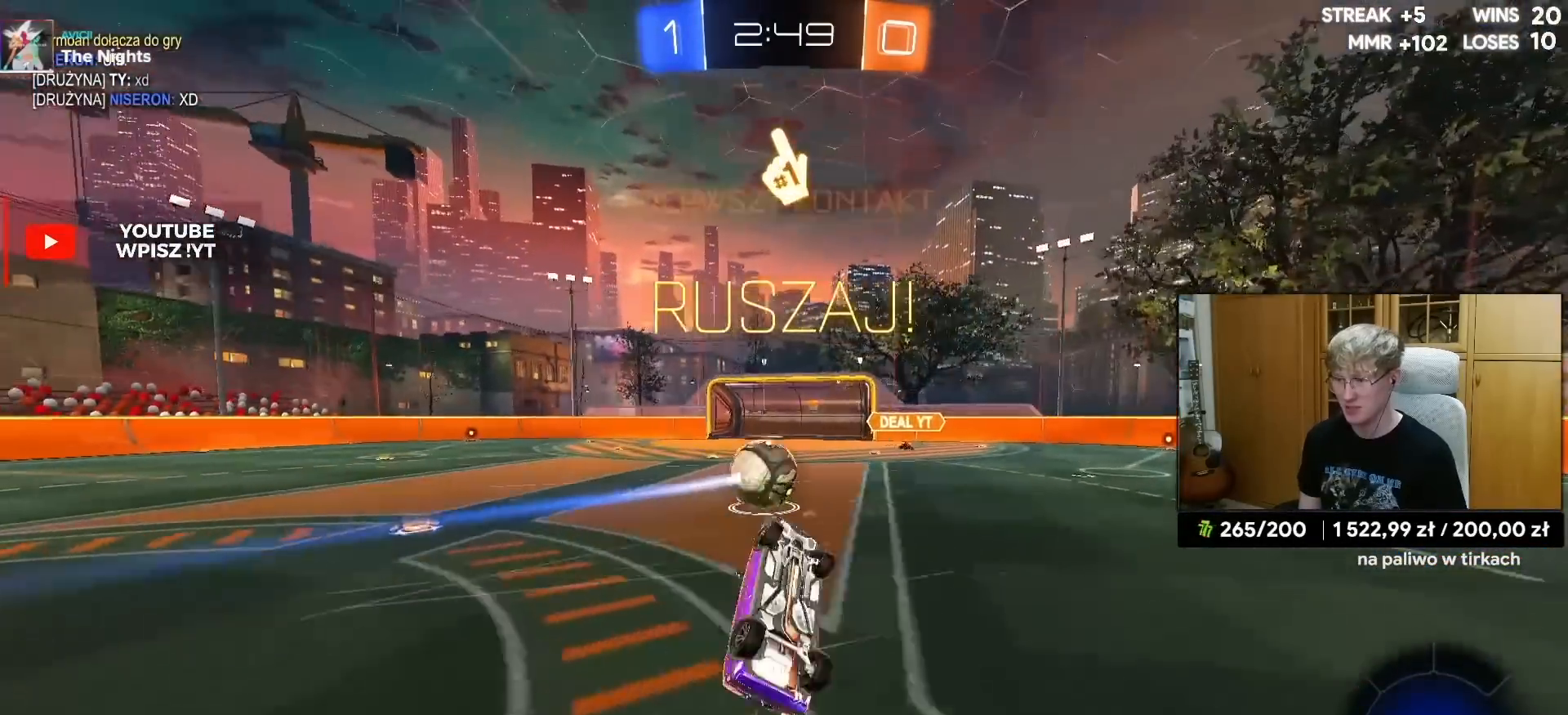
{"buttons": ["R2"], "left_stick": "up-right", "right_stick": "center", "events": [[50, "left_stick", "up"], [100, "left_stick", "up-right"], [117, "L1", "up"], [267, "left_stick", "center"], [400, "left_stick", "up-right"]]}
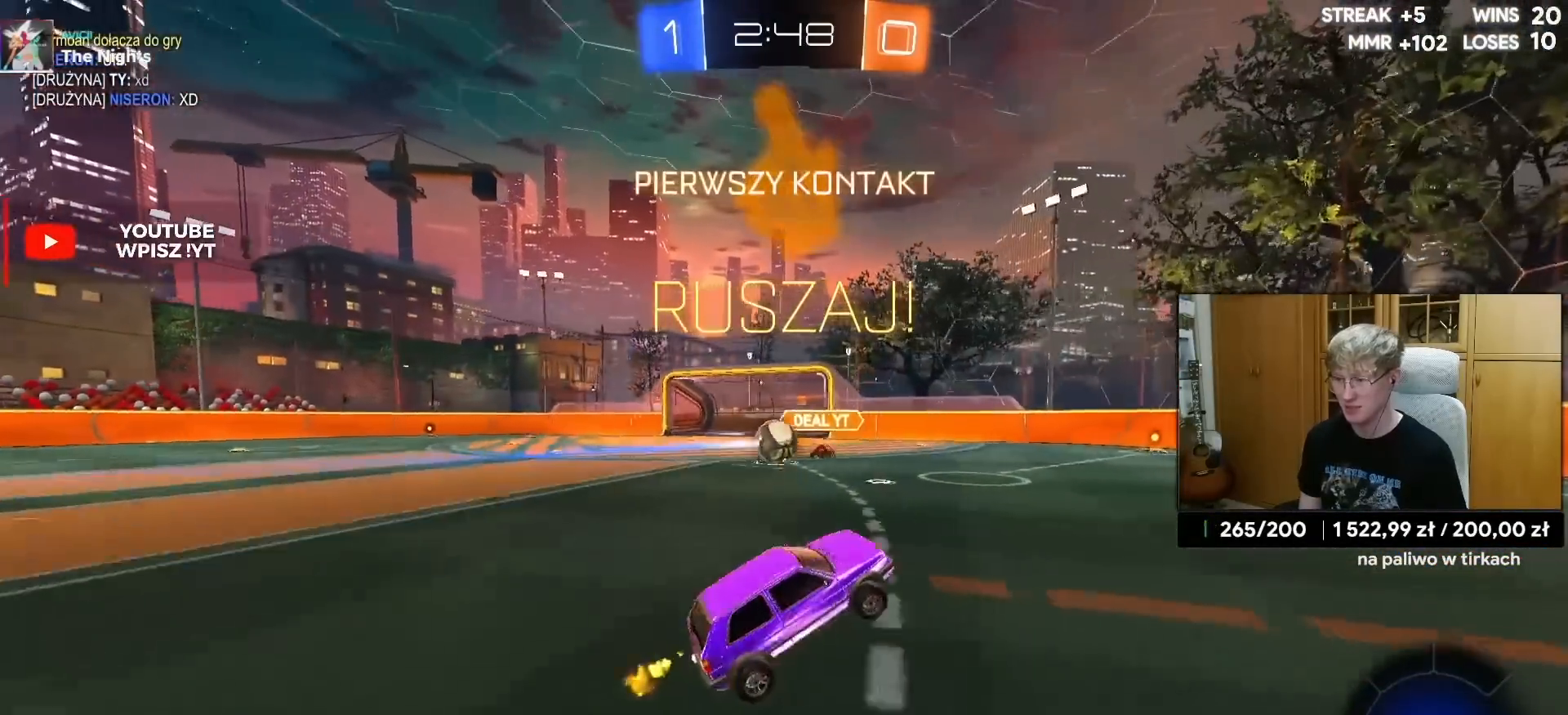
{"buttons": ["L1", "R2"], "left_stick": "up-right", "right_stick": "center", "events": [[283, "TRIANGLE", "down"], [383, "TRIANGLE", "up"], [483, "L1", "down"]]}
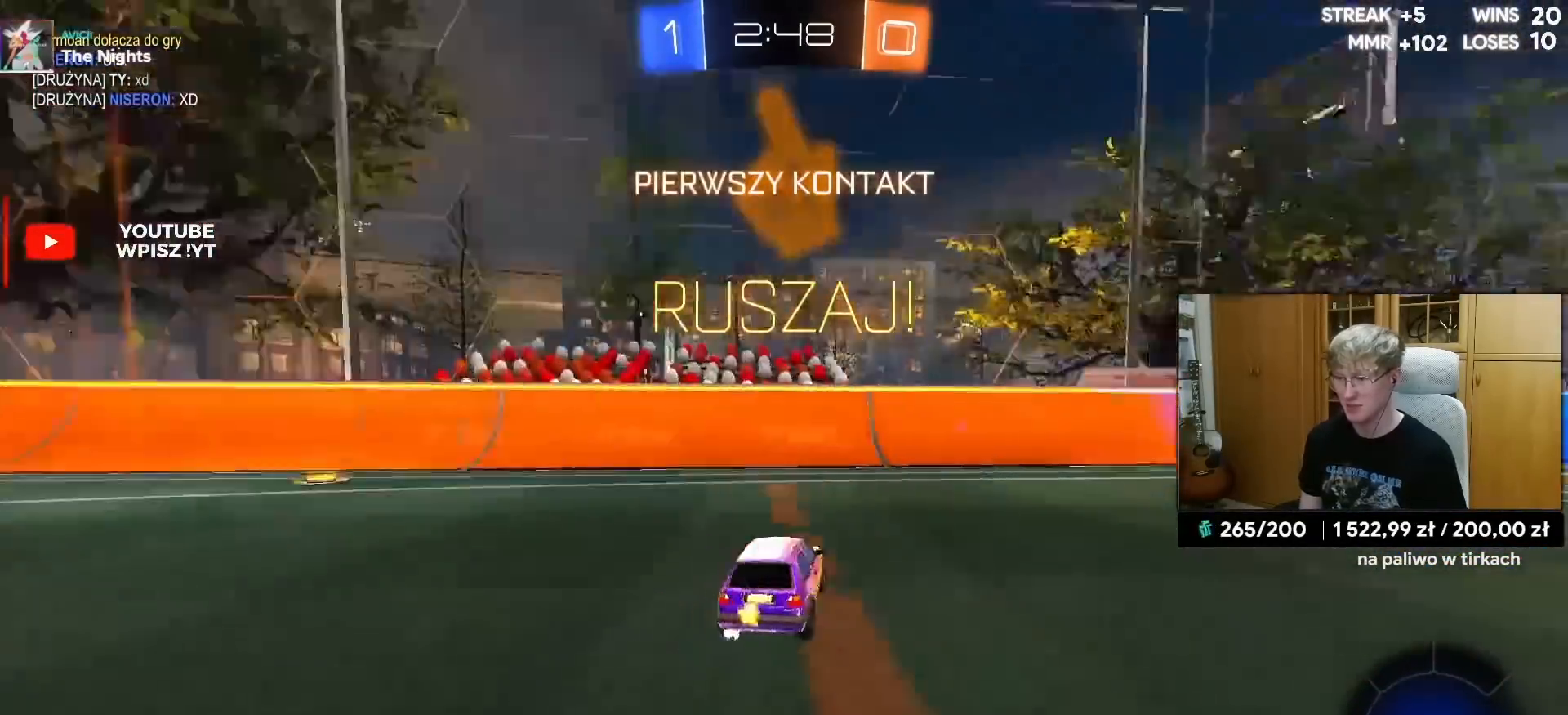
{"buttons": ["R2"], "left_stick": "up-right", "right_stick": "center", "events": [[83, "L1", "up"], [183, "TRIANGLE", "down"], [267, "TRIANGLE", "up"]]}
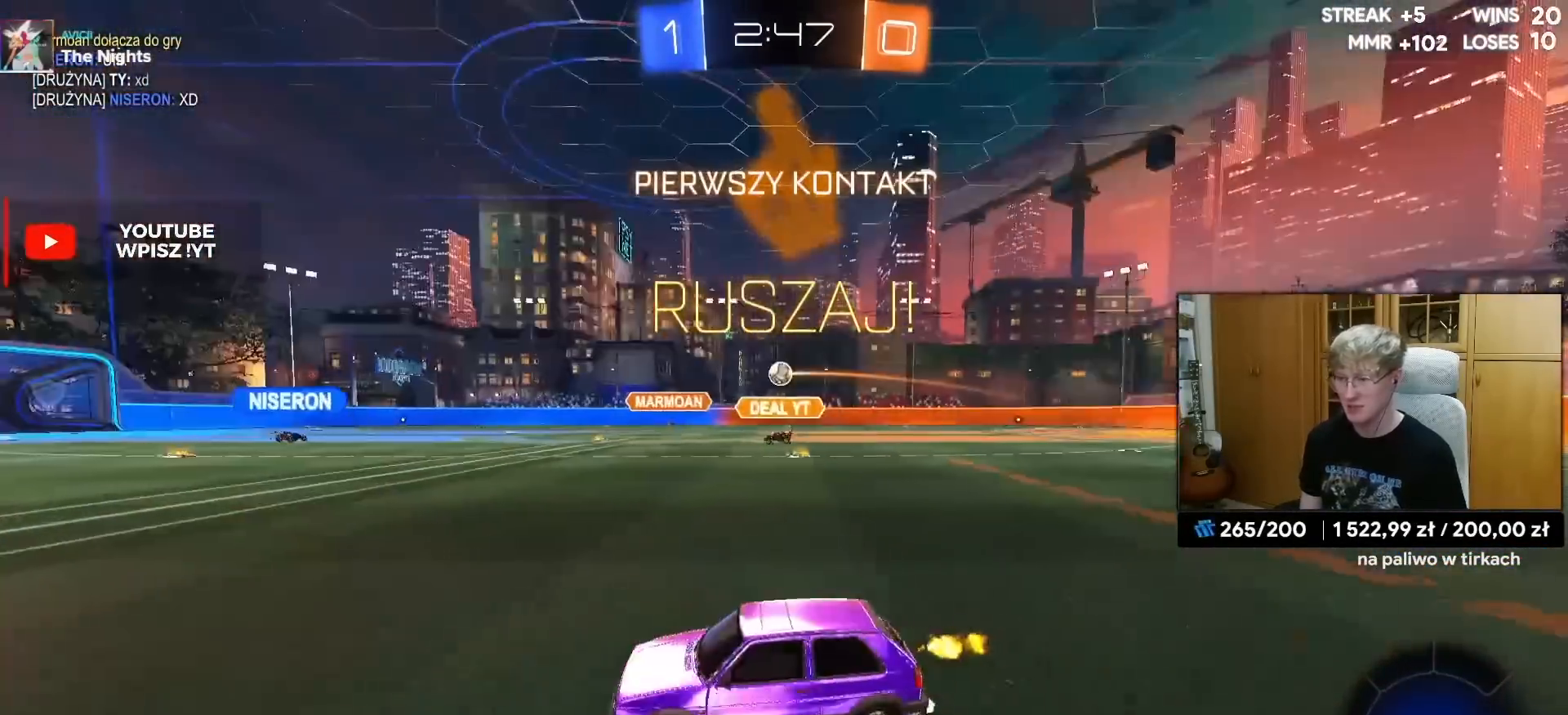
{"buttons": ["R1", "R2"], "left_stick": "left", "right_stick": "center", "events": [[17, "left_stick", "center"], [250, "left_stick", "right"], [433, "R1", "down"], [433, "left_stick", "center"], [500, "left_stick", "left"]]}
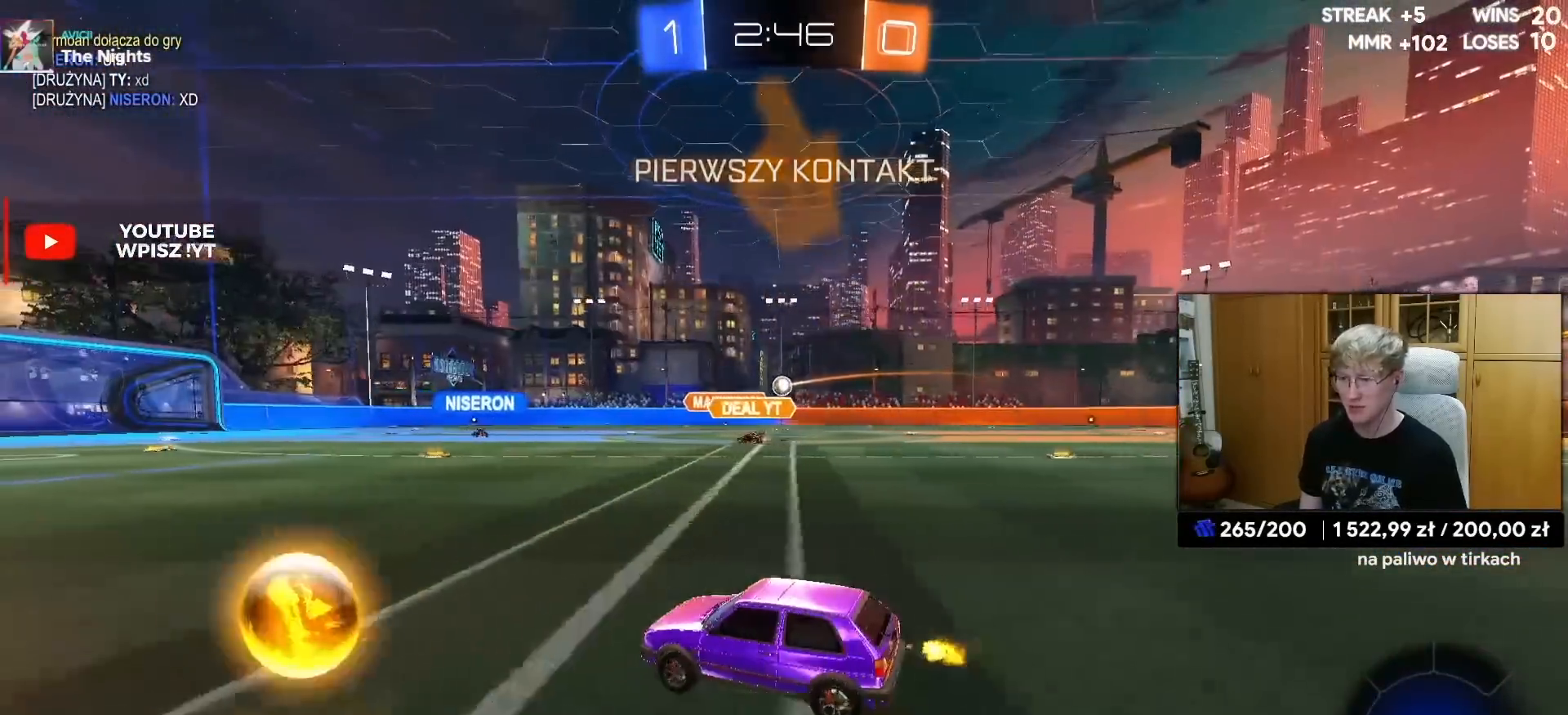
{"buttons": ["R1", "R2"], "left_stick": "center", "right_stick": "center", "events": [[133, "left_stick", "up-right"], [283, "left_stick", "center"]]}
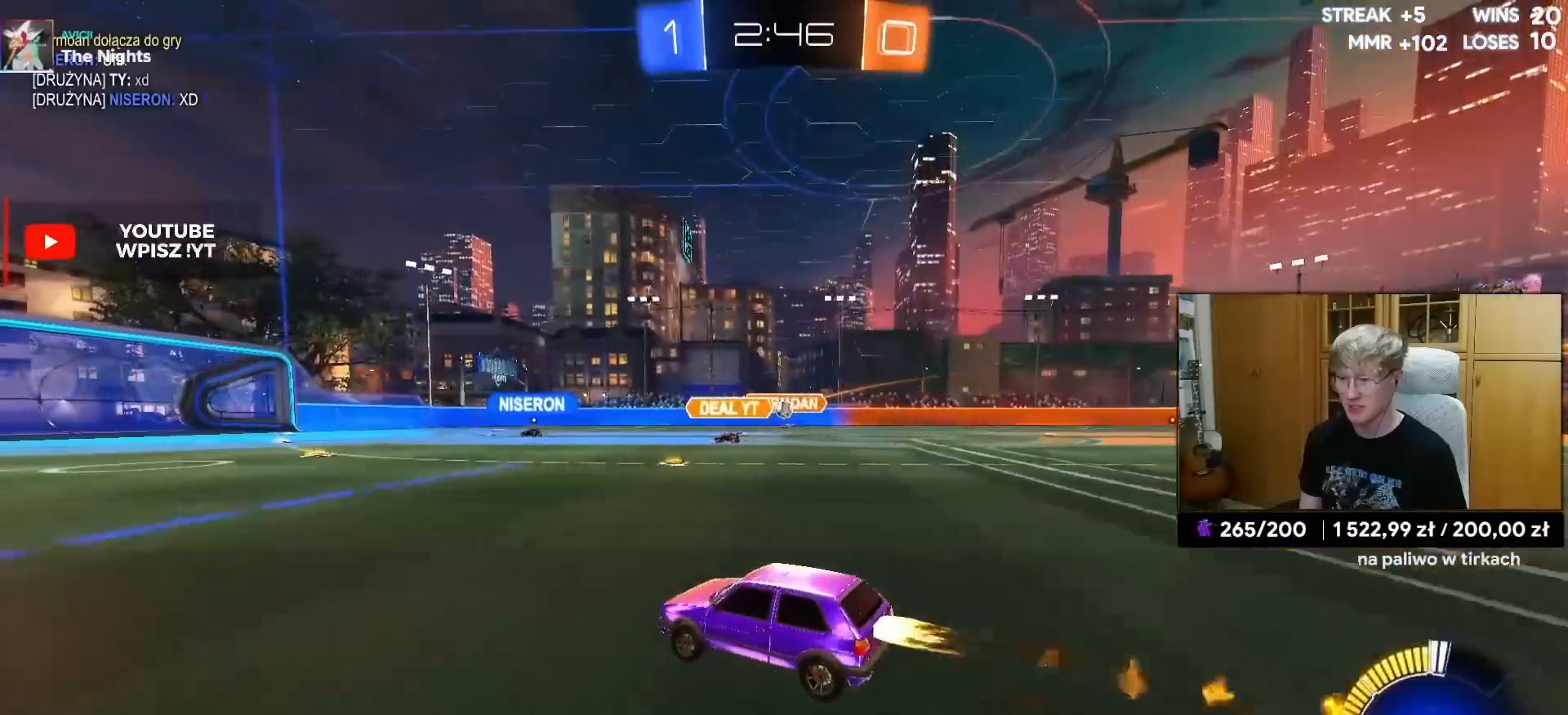
{"buttons": ["R2"], "left_stick": "left", "right_stick": "center", "events": [[400, "R1", "up"], [467, "left_stick", "left"]]}
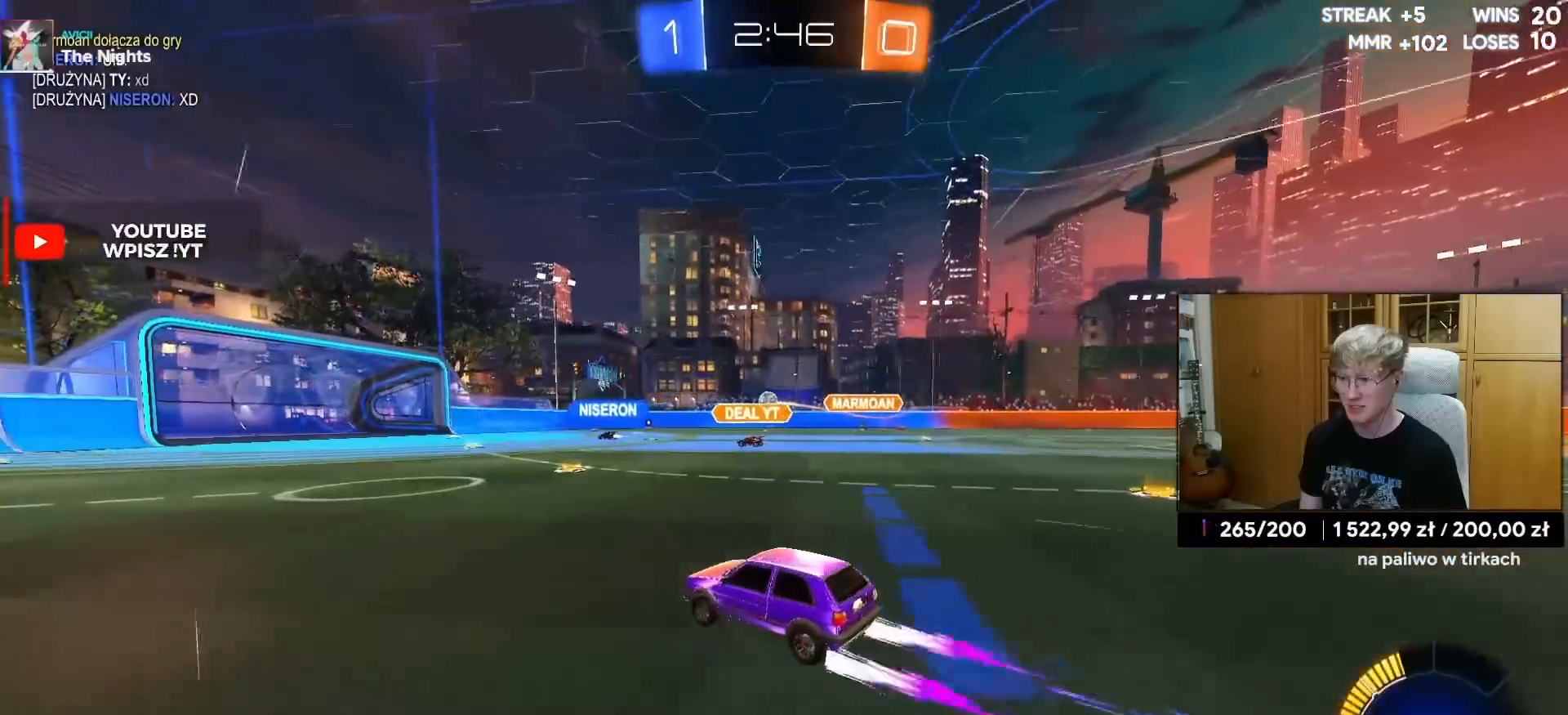
{"buttons": ["R2"], "left_stick": "center", "right_stick": "center", "events": [[167, "left_stick", "center"]]}